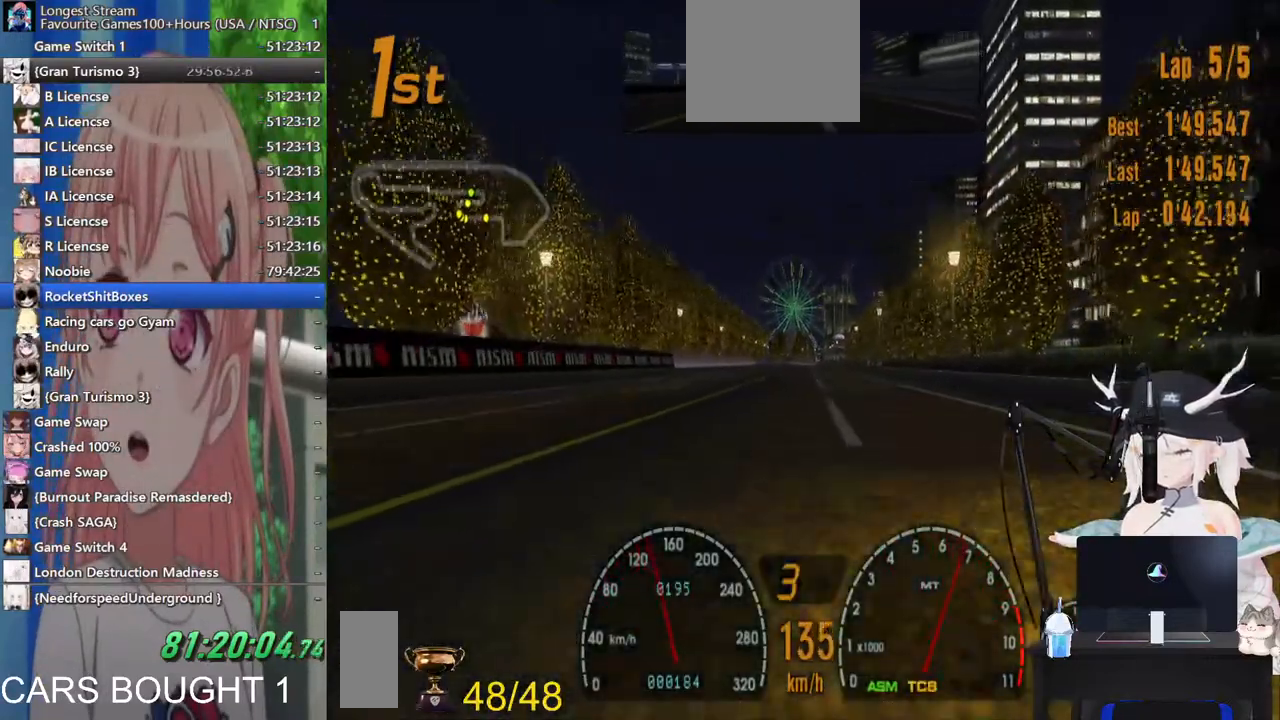
Gameplay with a controller (PlayStation layout); each line is a JSON object with the inputs held at the frame after it. "events" lists button and stick changes between this image and that frame as [ms after this image, input, new state], when the widget could be followed in between. Not read: L1 R1 R2.
{"buttons": [], "left_stick": "center", "right_stick": "center", "events": []}
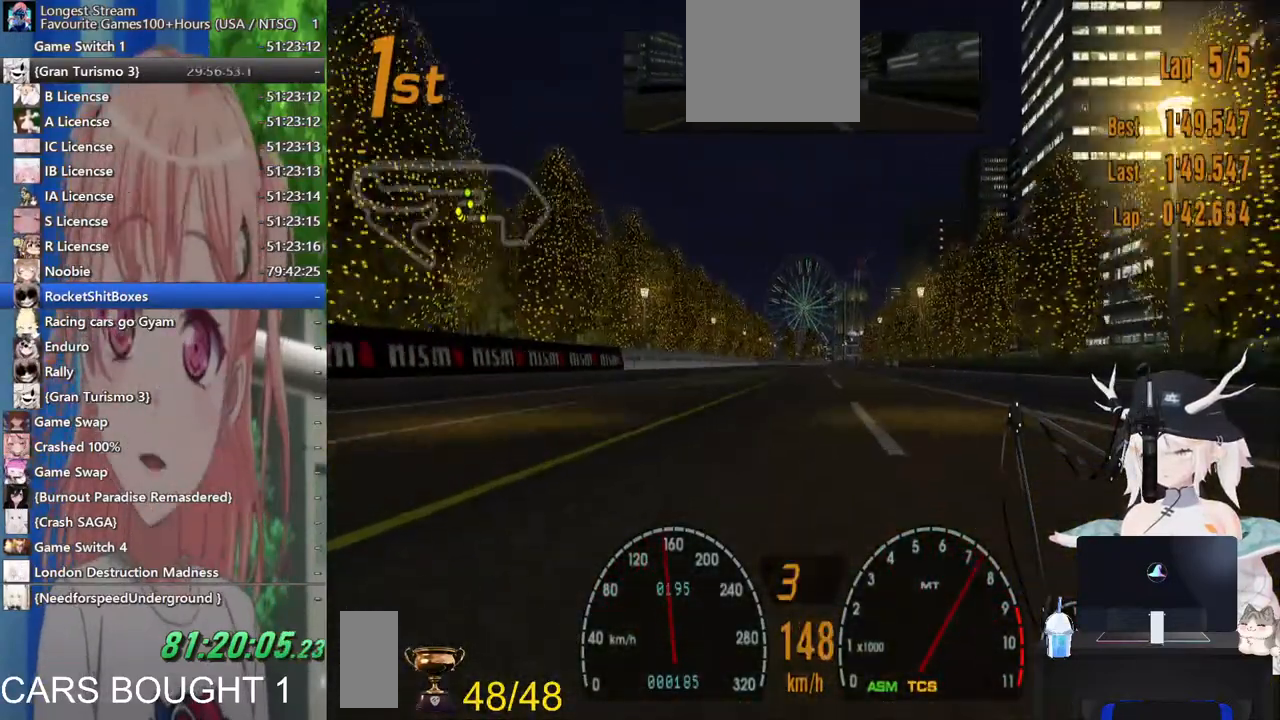
{"buttons": [], "left_stick": "center", "right_stick": "center", "events": []}
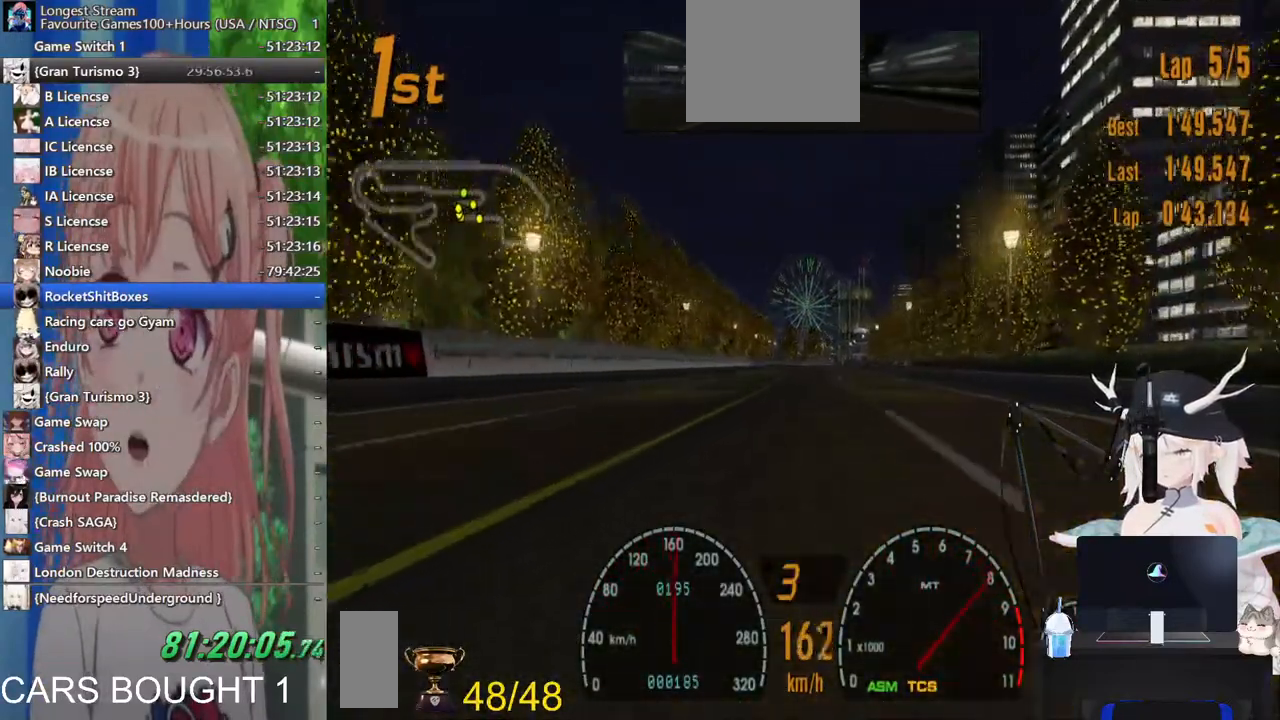
{"buttons": [], "left_stick": "center", "right_stick": "center", "events": [[167, "CROSS", "down"], [333, "CROSS", "up"]]}
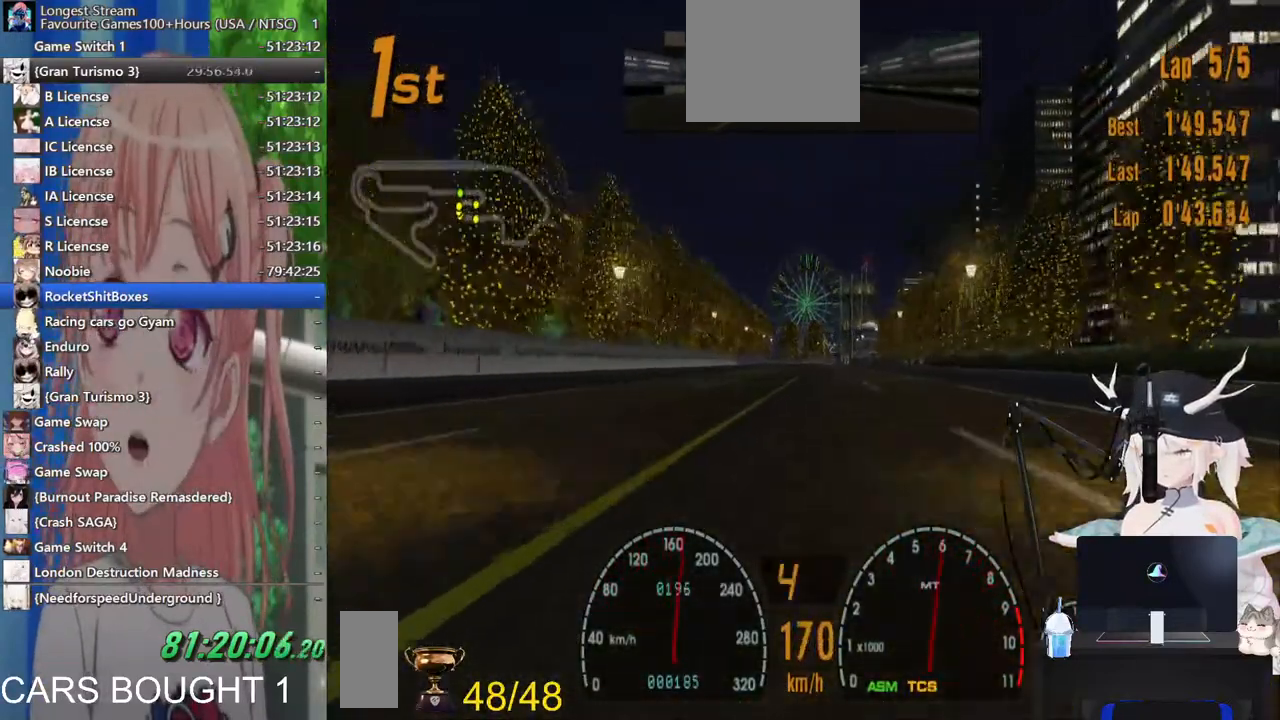
{"buttons": [], "left_stick": "center", "right_stick": "center", "events": []}
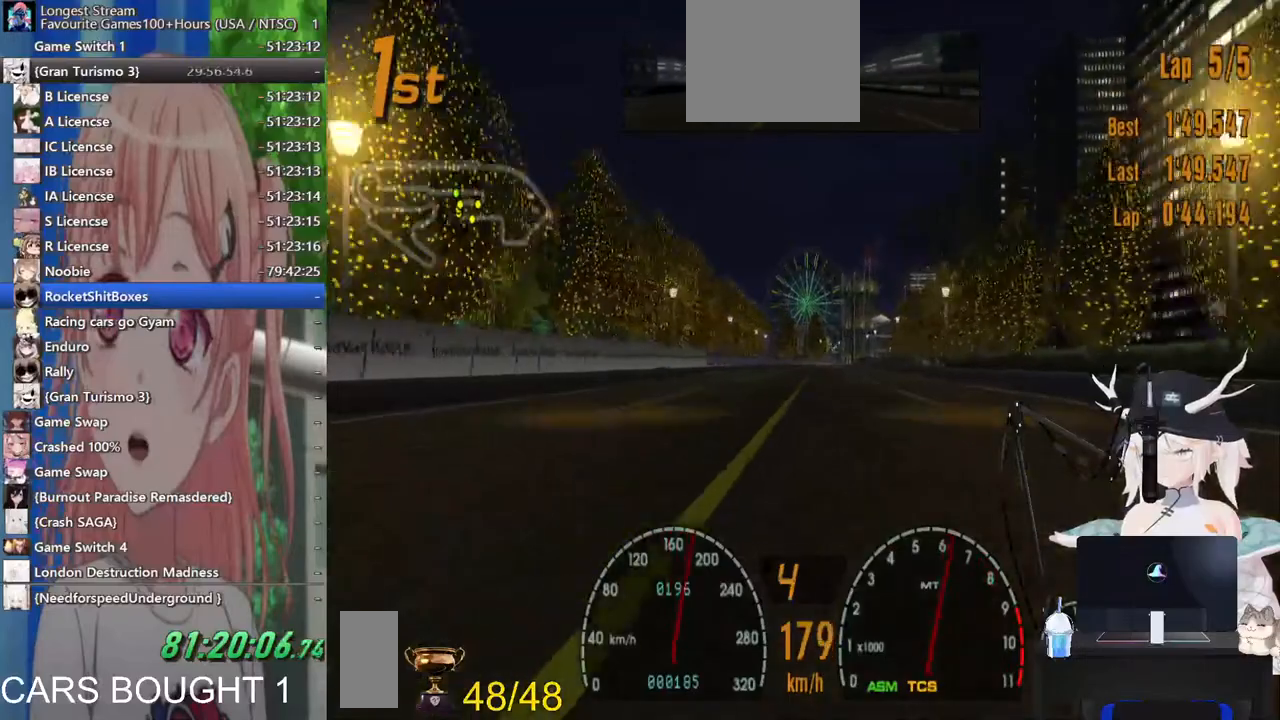
{"buttons": [], "left_stick": "center", "right_stick": "center", "events": []}
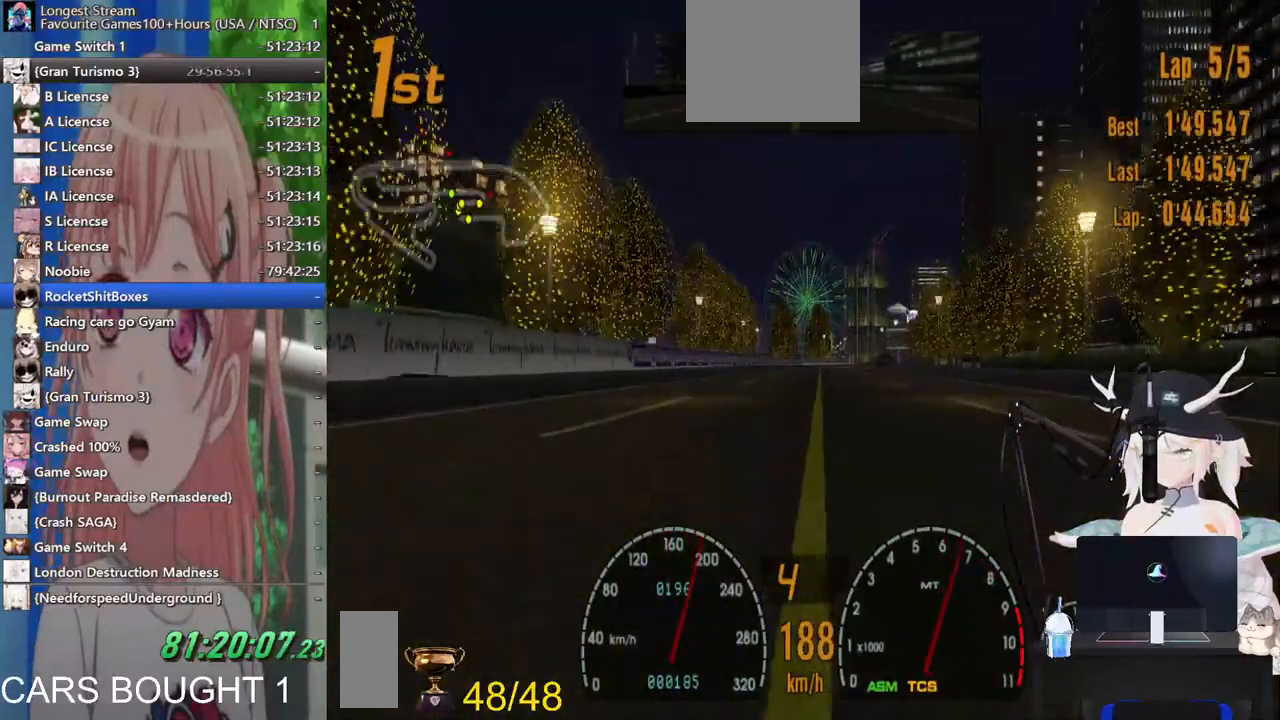
{"buttons": [], "left_stick": "center", "right_stick": "center", "events": []}
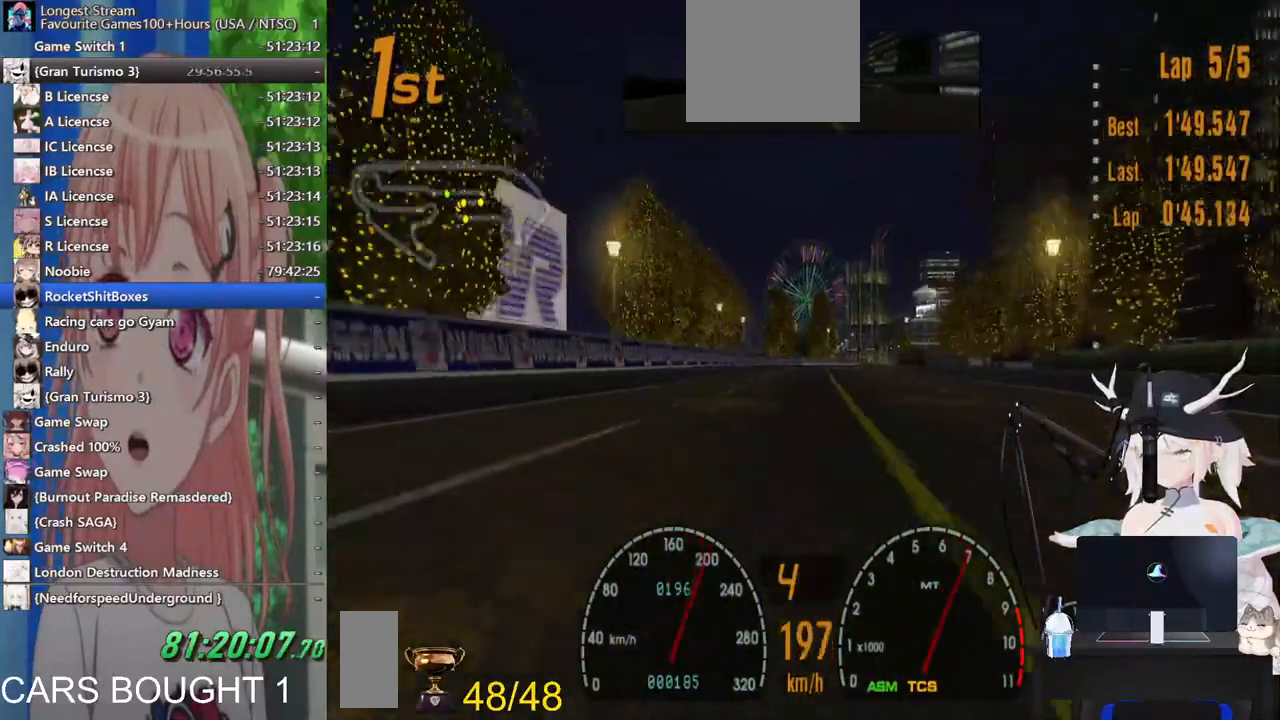
{"buttons": [], "left_stick": "center", "right_stick": "center", "events": []}
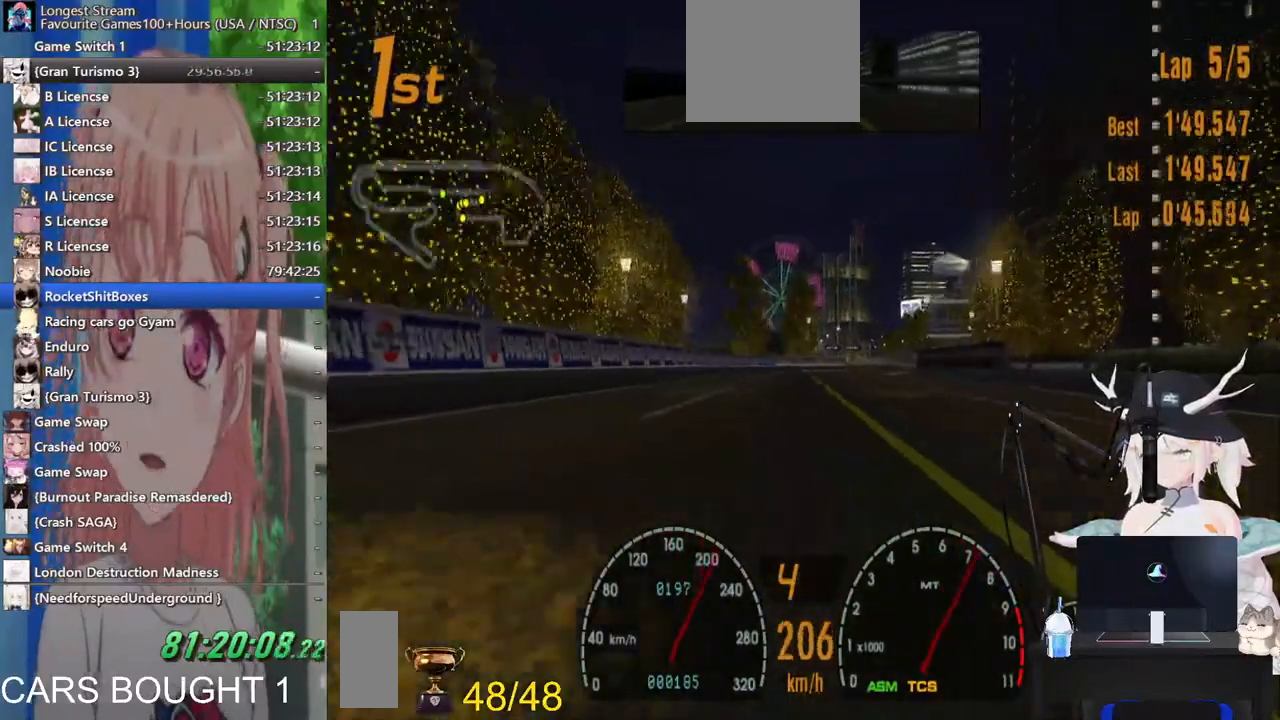
{"buttons": [], "left_stick": "center", "right_stick": "center", "events": []}
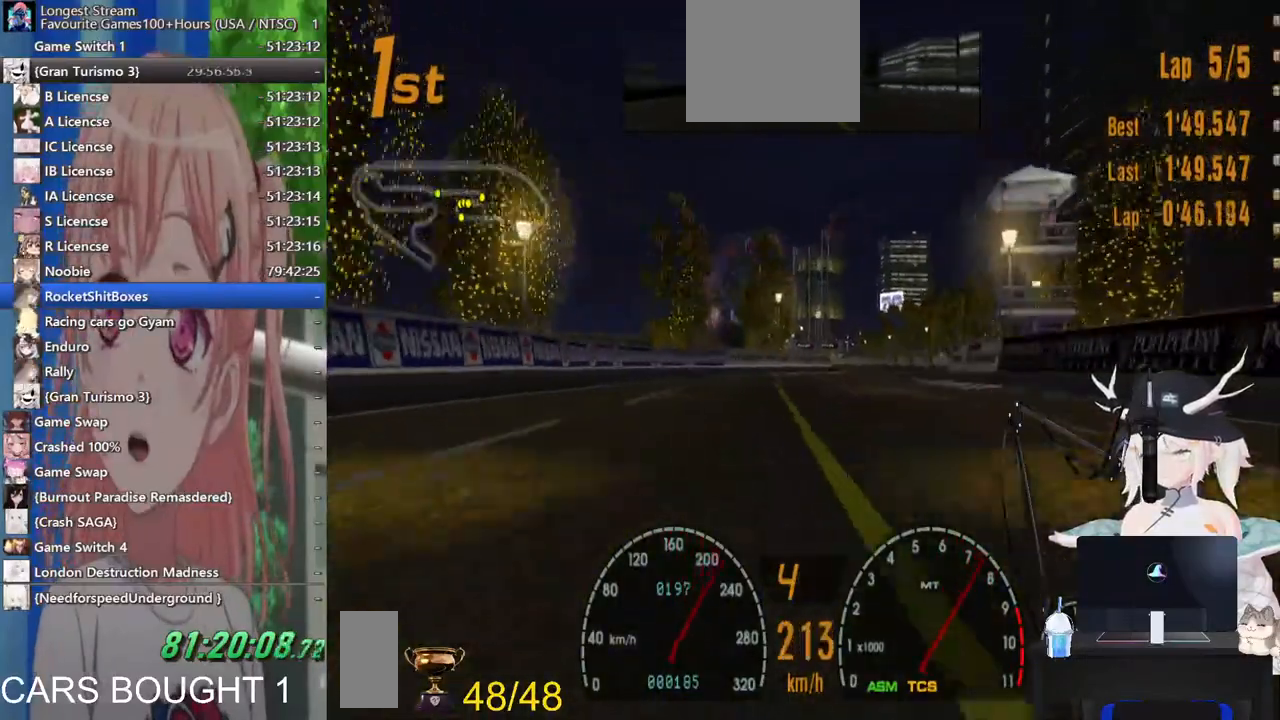
{"buttons": [], "left_stick": "center", "right_stick": "center", "events": [[300, "left_stick", "right"], [500, "left_stick", "center"]]}
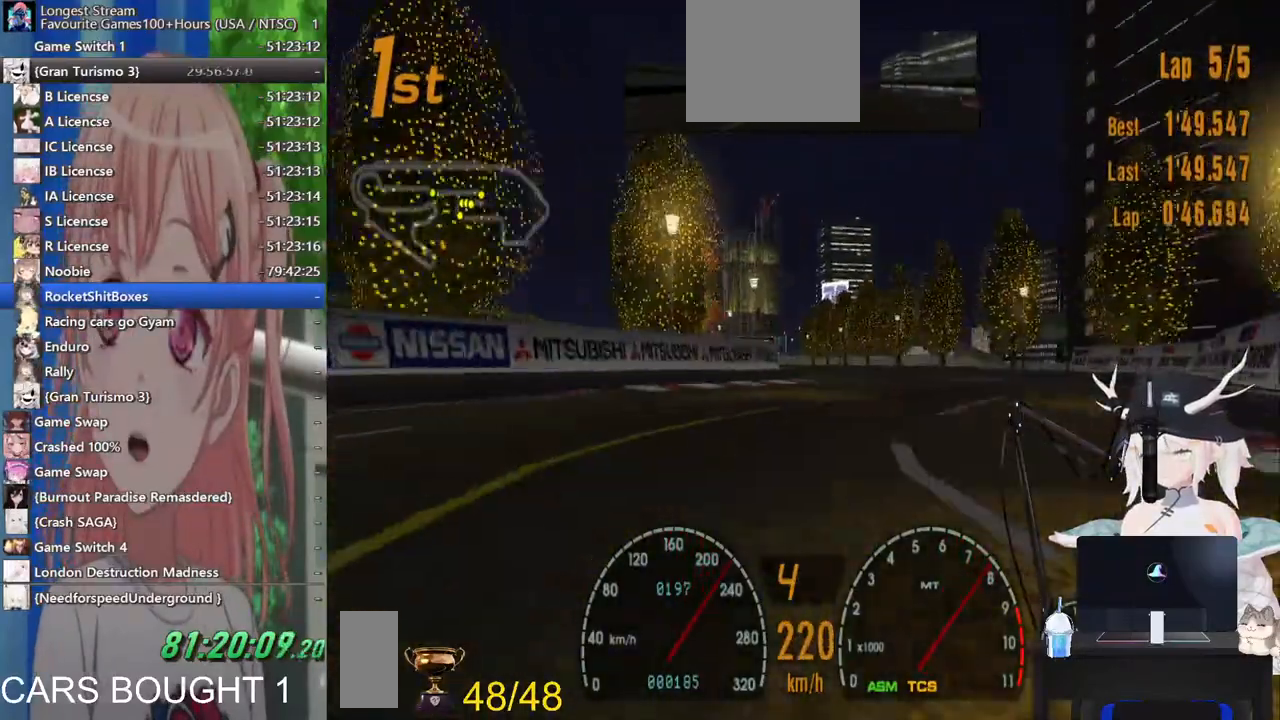
{"buttons": [], "left_stick": "center", "right_stick": "center", "events": []}
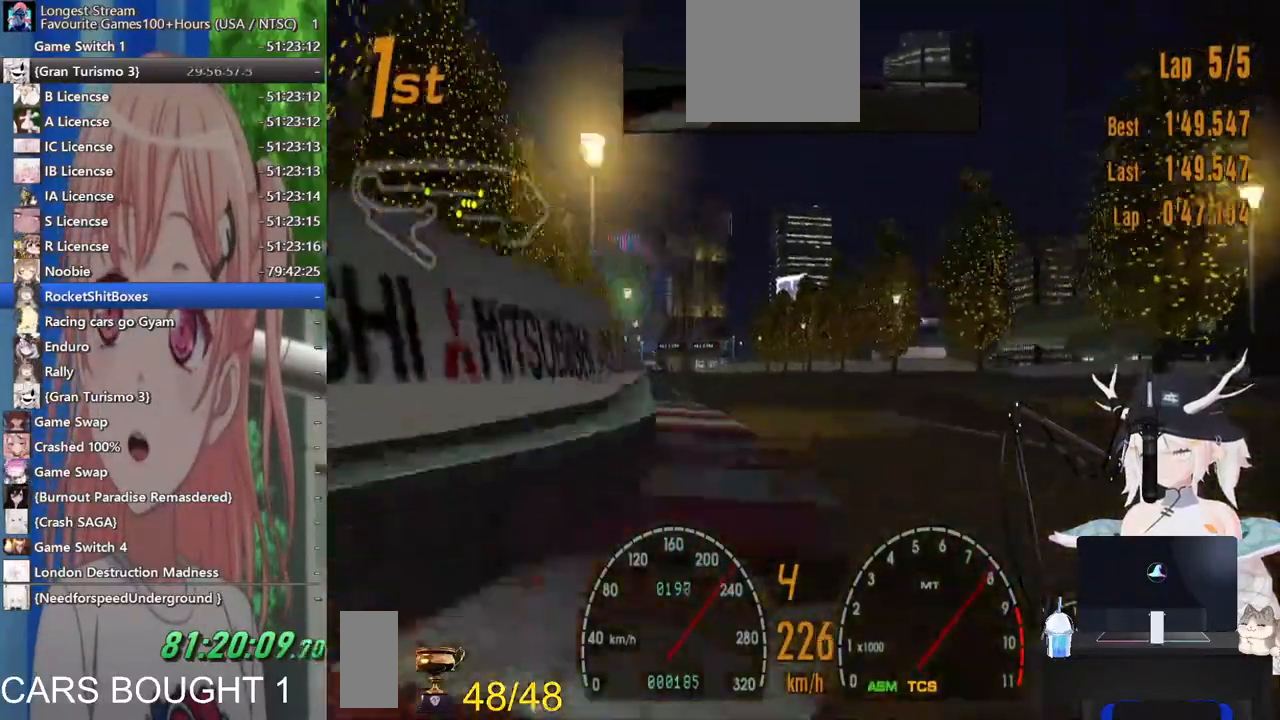
{"buttons": [], "left_stick": "up-right", "right_stick": "center", "events": [[467, "left_stick", "up-right"]]}
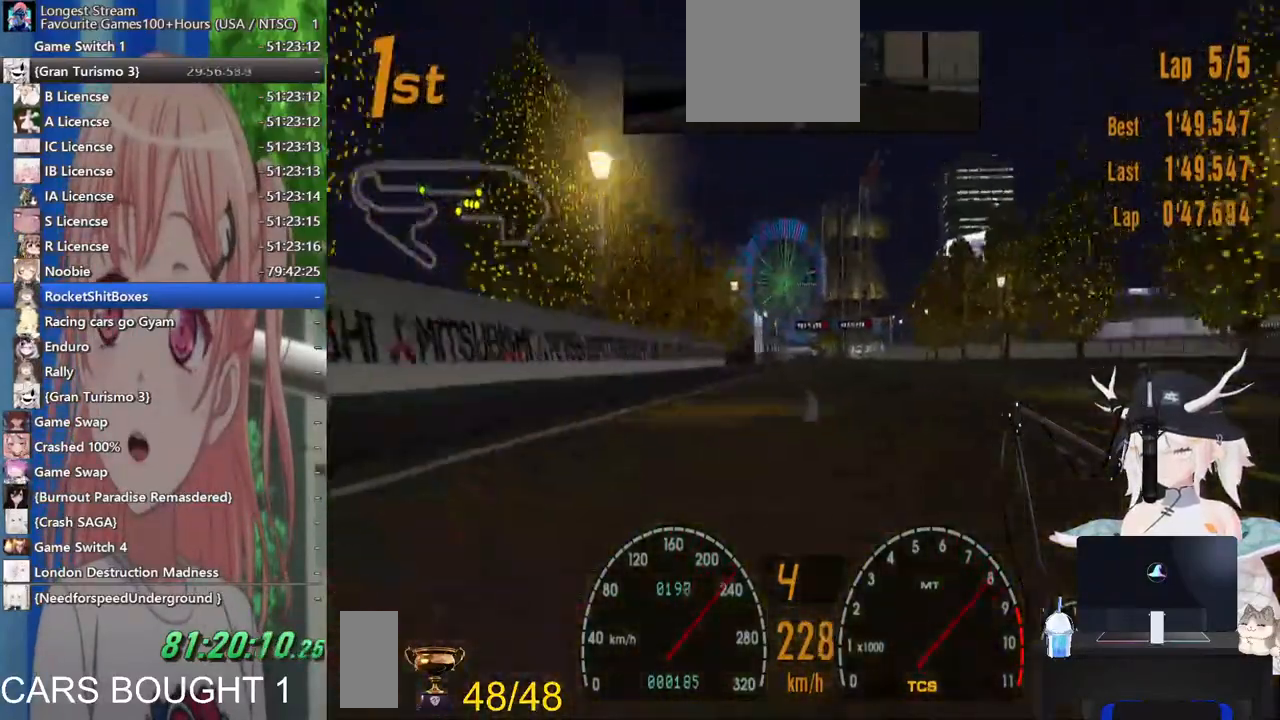
{"buttons": [], "left_stick": "up-right", "right_stick": "center", "events": []}
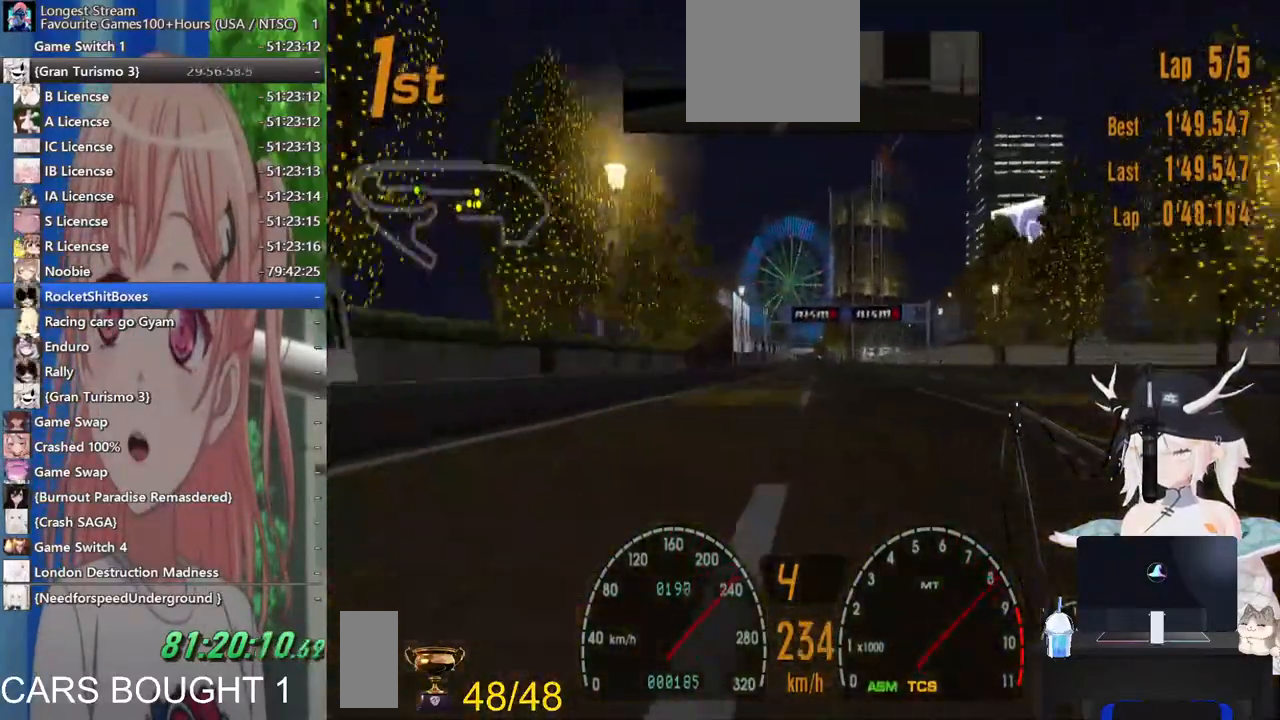
{"buttons": [], "left_stick": "right", "right_stick": "center", "events": [[483, "left_stick", "right"]]}
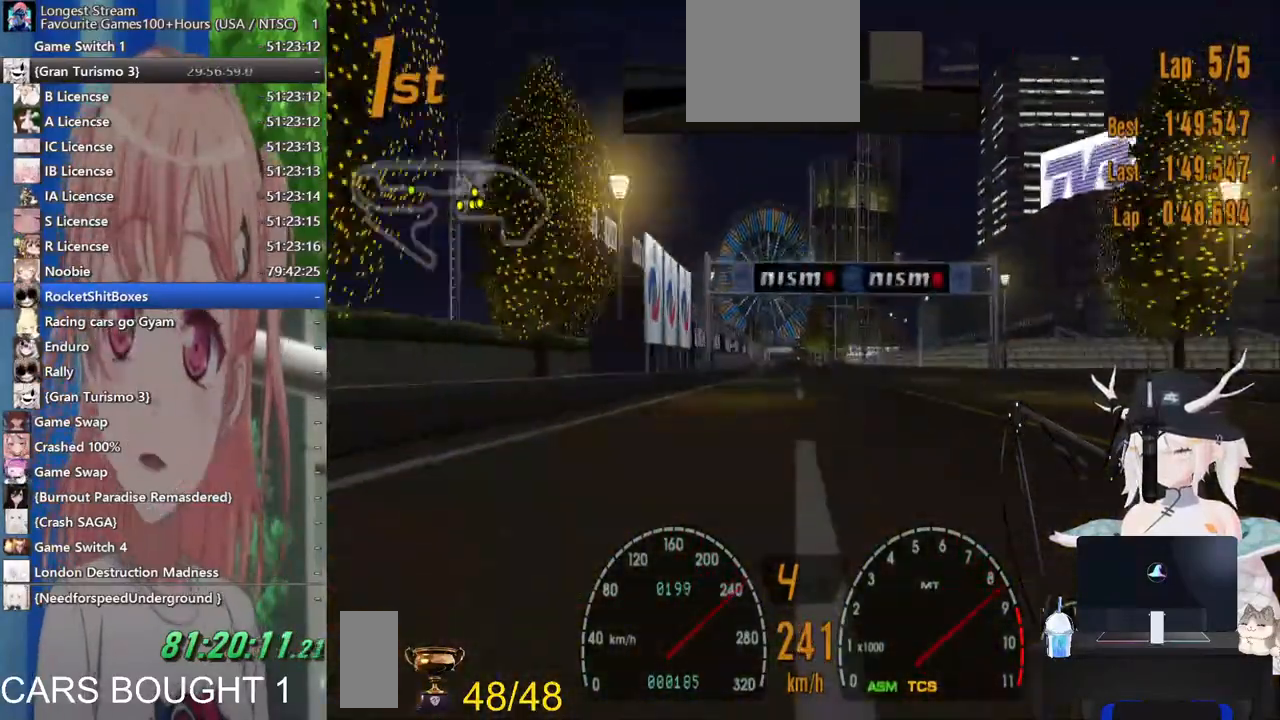
{"buttons": [], "left_stick": "right", "right_stick": "center", "events": []}
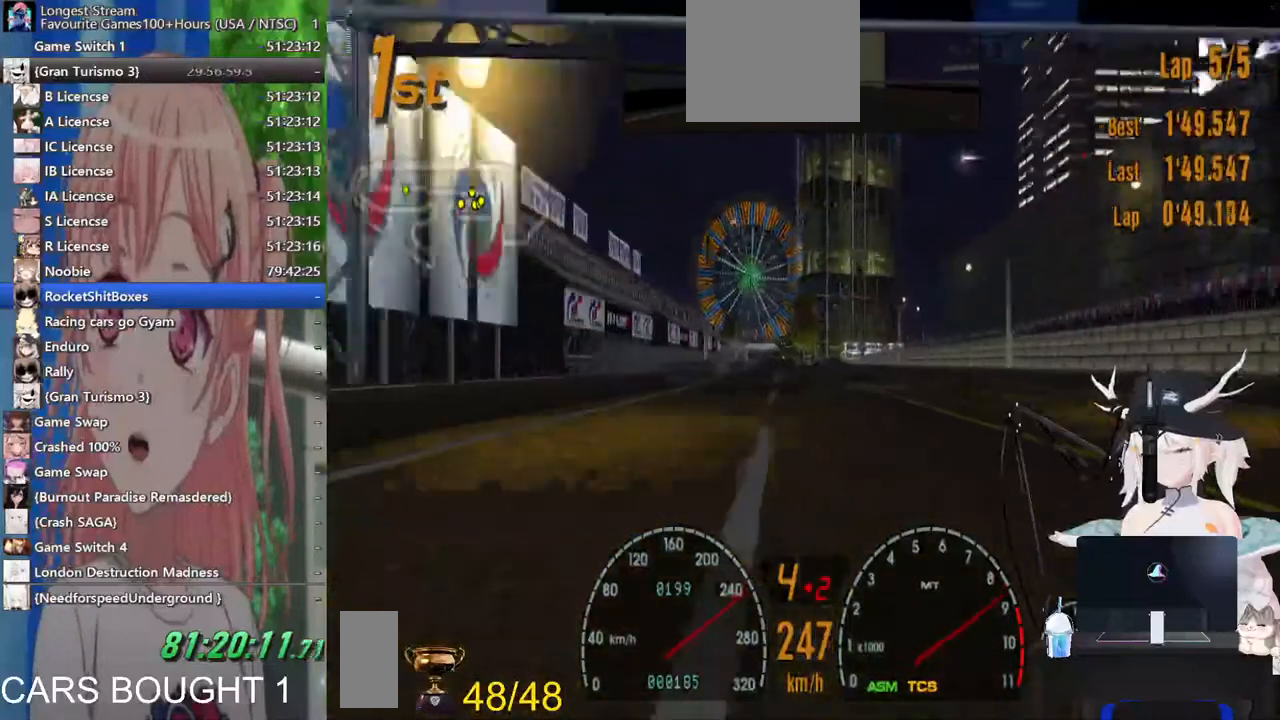
{"buttons": [], "left_stick": "right", "right_stick": "center", "events": []}